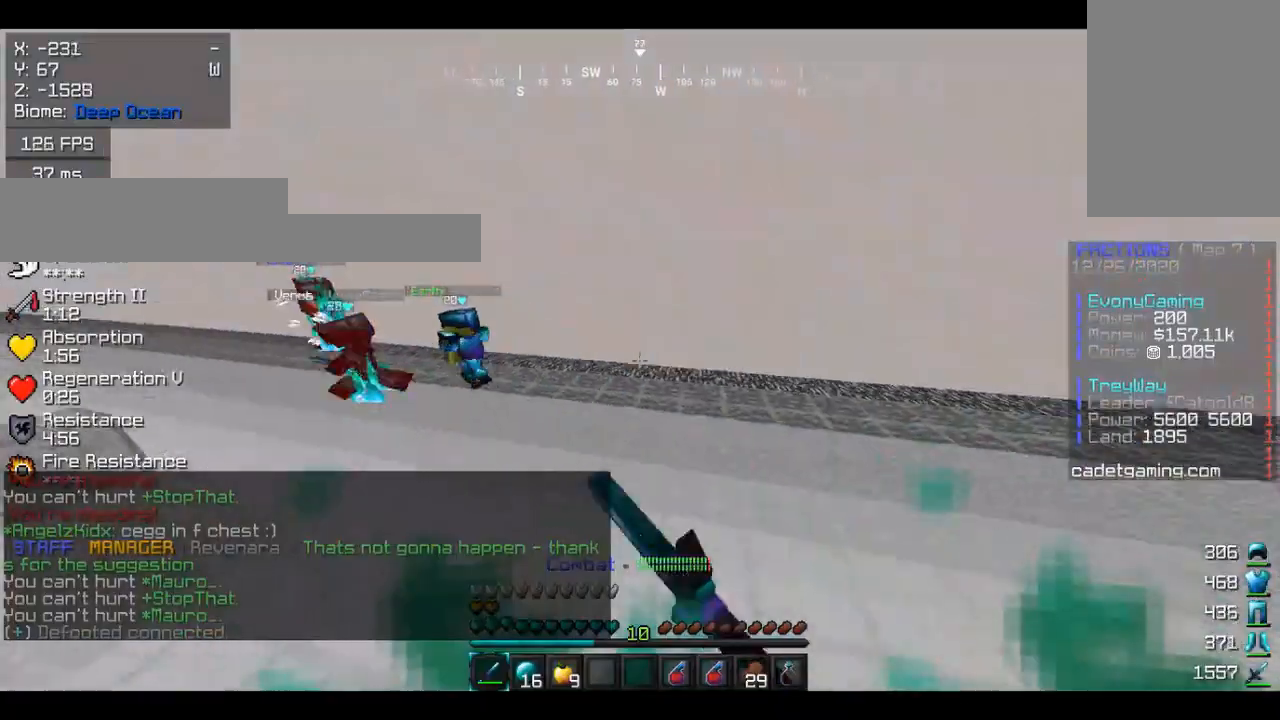
Gameplay with keyboard and mouse; each line is a JSON object with the keys and mouse buttons held at the frame after it. "events" lists presses ("down") and releases ("up") of "a", "d", "s", "w", "mouse_left" and "mouse_right" between this image and that frame as [ms after this image, input, new state], when the widget could be followed in between. "mouse_left", "mouse_right" = the "left", "right" buttons of the "mouse" list. No other keys are recorded. Fast repeated clicks can show as one long hold. Mouse movement is not recorded.
{"keys": ["w"], "mouse": [], "events": [[33, "mouse_left", "down"], [133, "mouse_left", "up"], [200, "a", "up"]]}
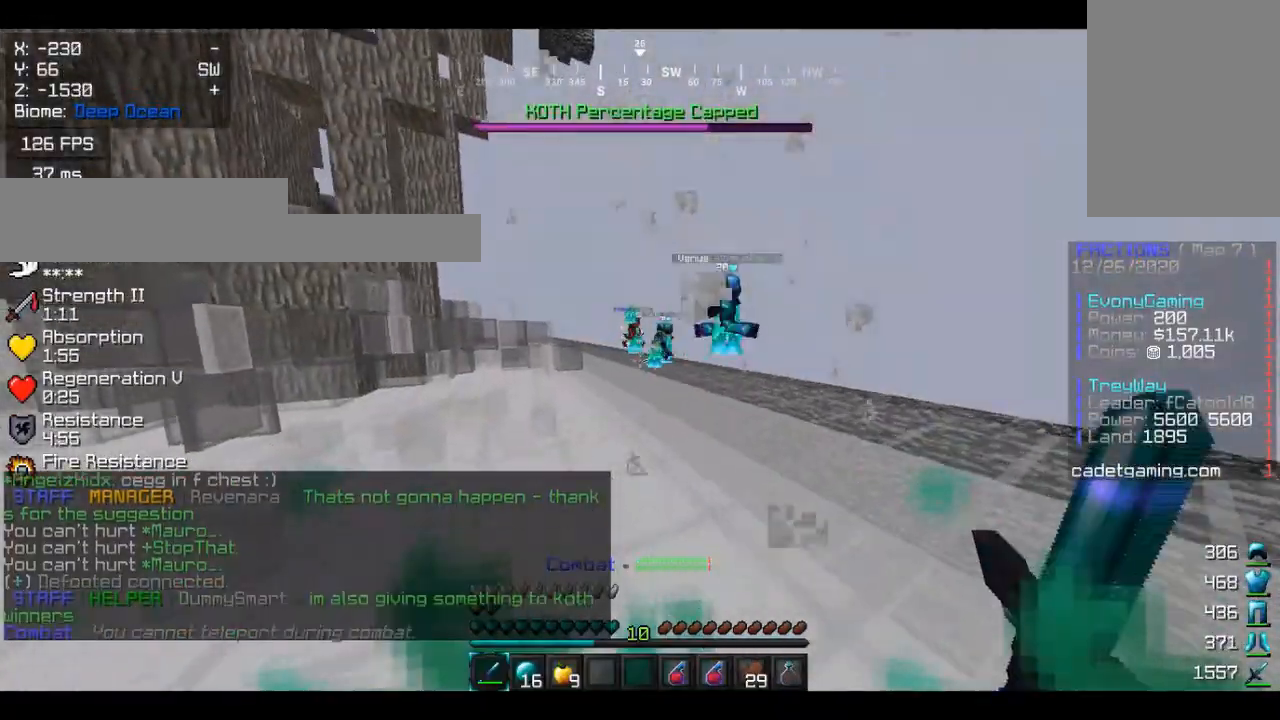
{"keys": ["w"], "mouse": [], "events": []}
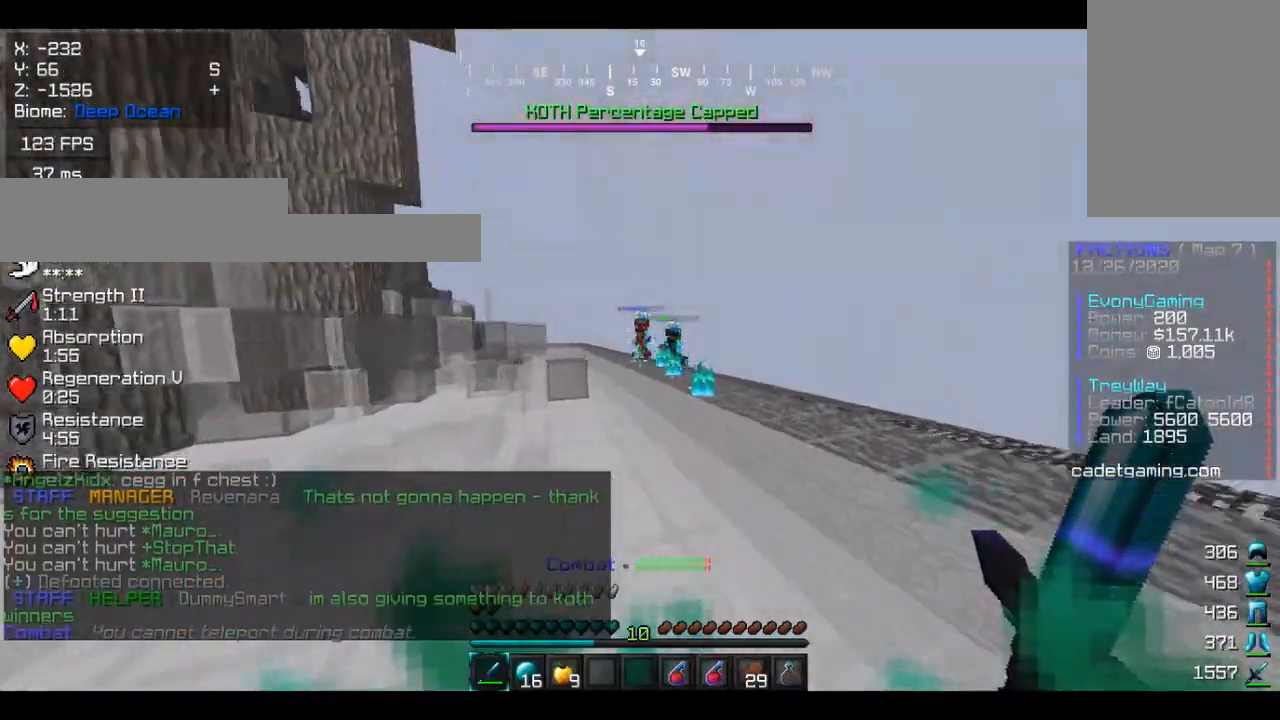
{"keys": ["w"], "mouse": [], "events": []}
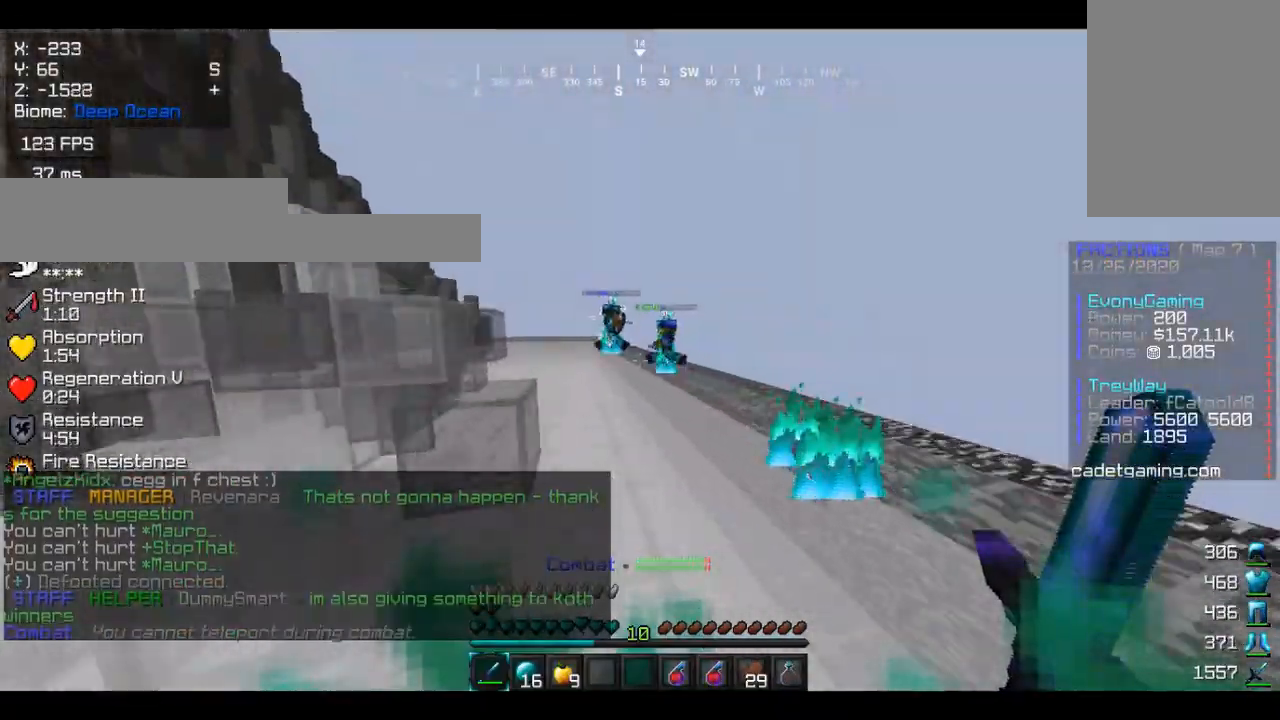
{"keys": ["w"], "mouse": [], "events": []}
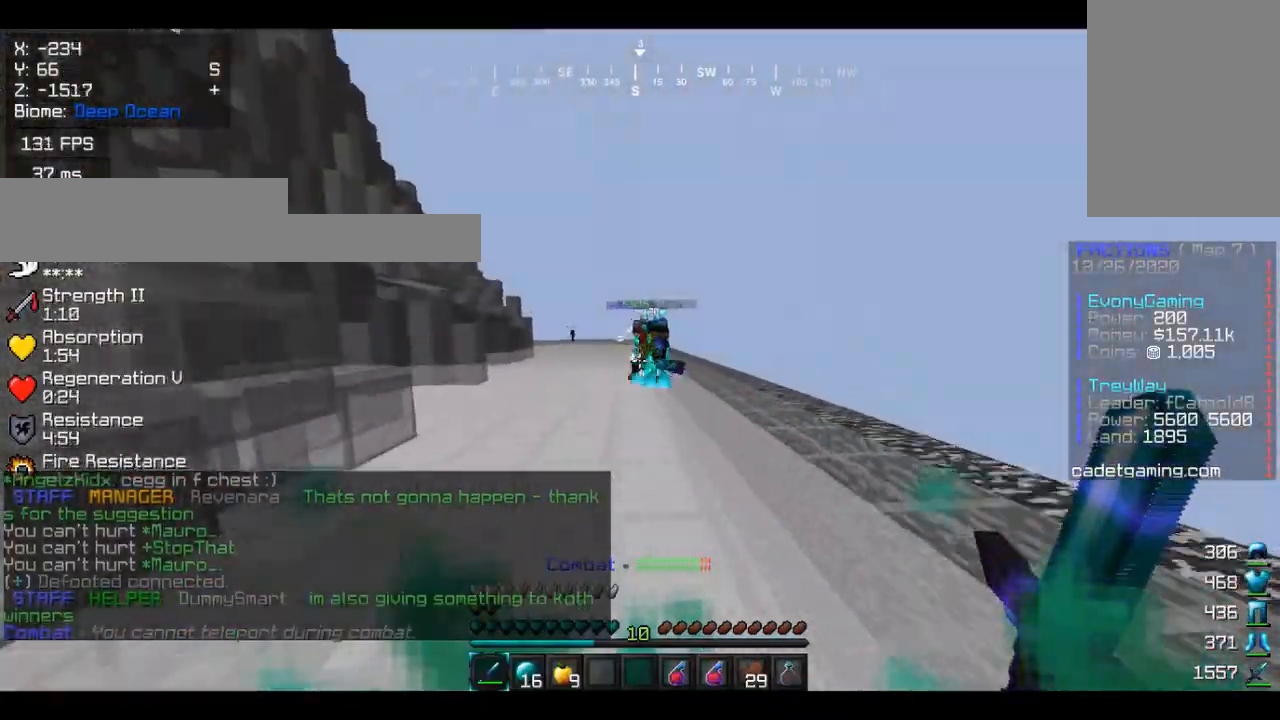
{"keys": ["w"], "mouse": [], "events": []}
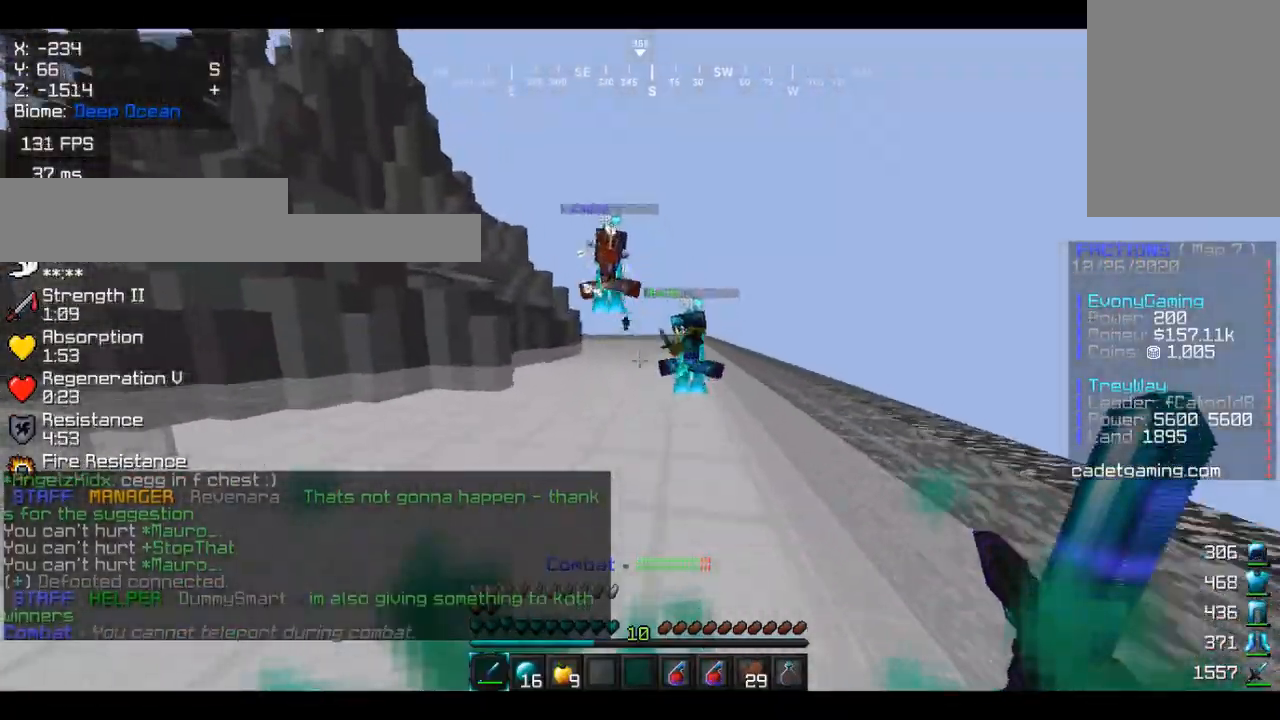
{"keys": ["w"], "mouse": ["left"], "events": [[400, "a", "down"], [433, "mouse_left", "down"], [500, "a", "up"]]}
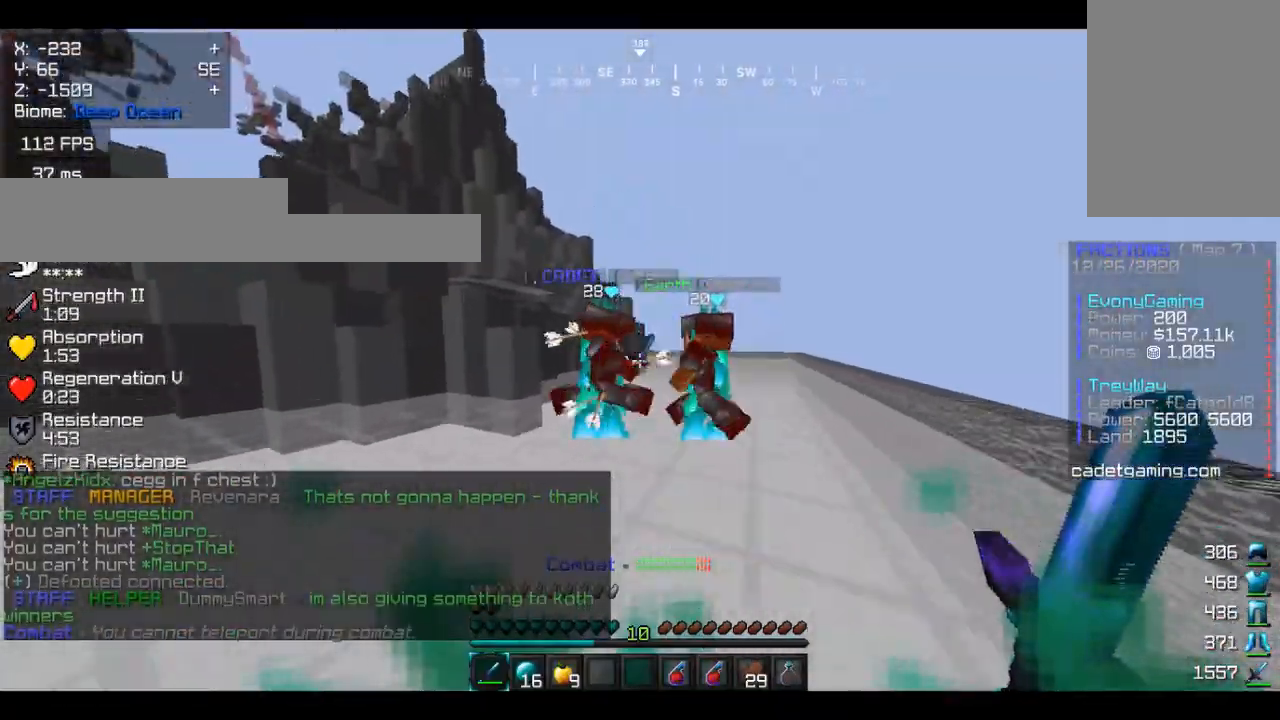
{"keys": ["a", "w"], "mouse": [], "events": [[67, "mouse_left", "up"], [133, "mouse_left", "down"], [233, "a", "down"], [467, "mouse_left", "up"]]}
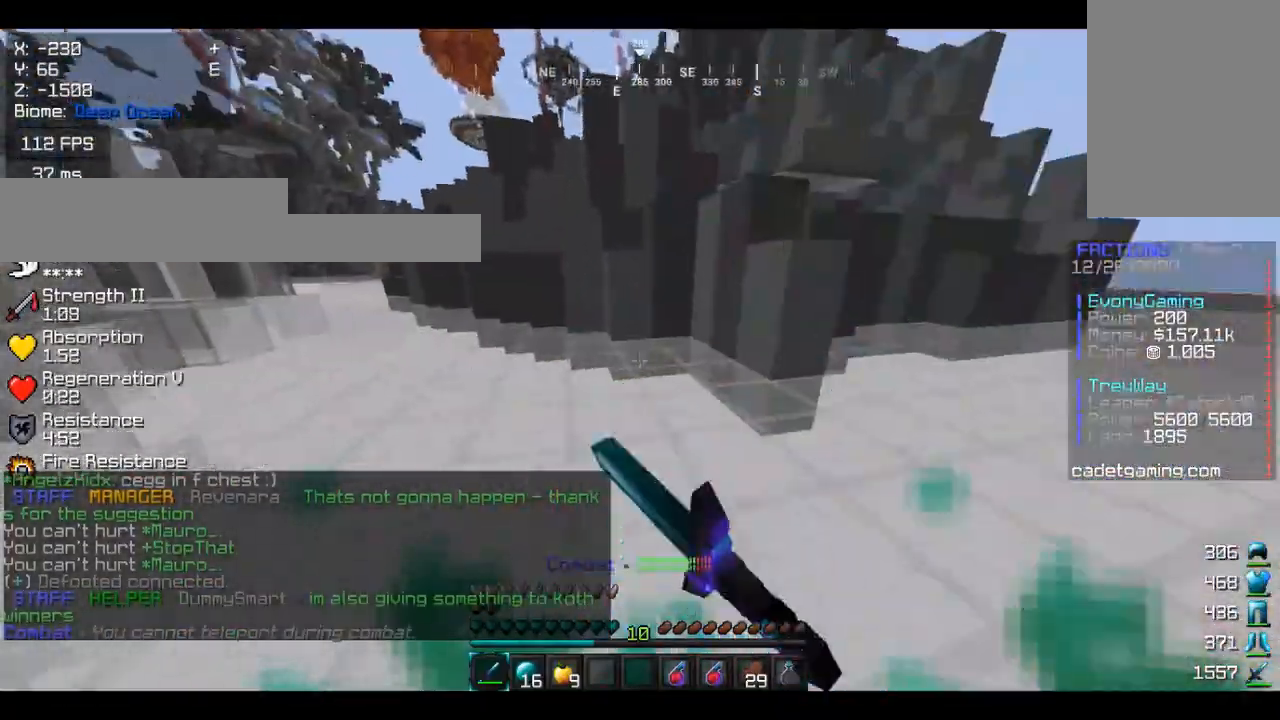
{"keys": ["w"], "mouse": ["left"], "events": [[33, "a", "up"], [33, "w", "up"], [67, "mouse_left", "down"], [133, "mouse_left", "up"], [233, "a", "down"], [233, "mouse_left", "down"], [267, "w", "down"], [333, "a", "up"], [333, "mouse_left", "up"], [400, "mouse_left", "down"]]}
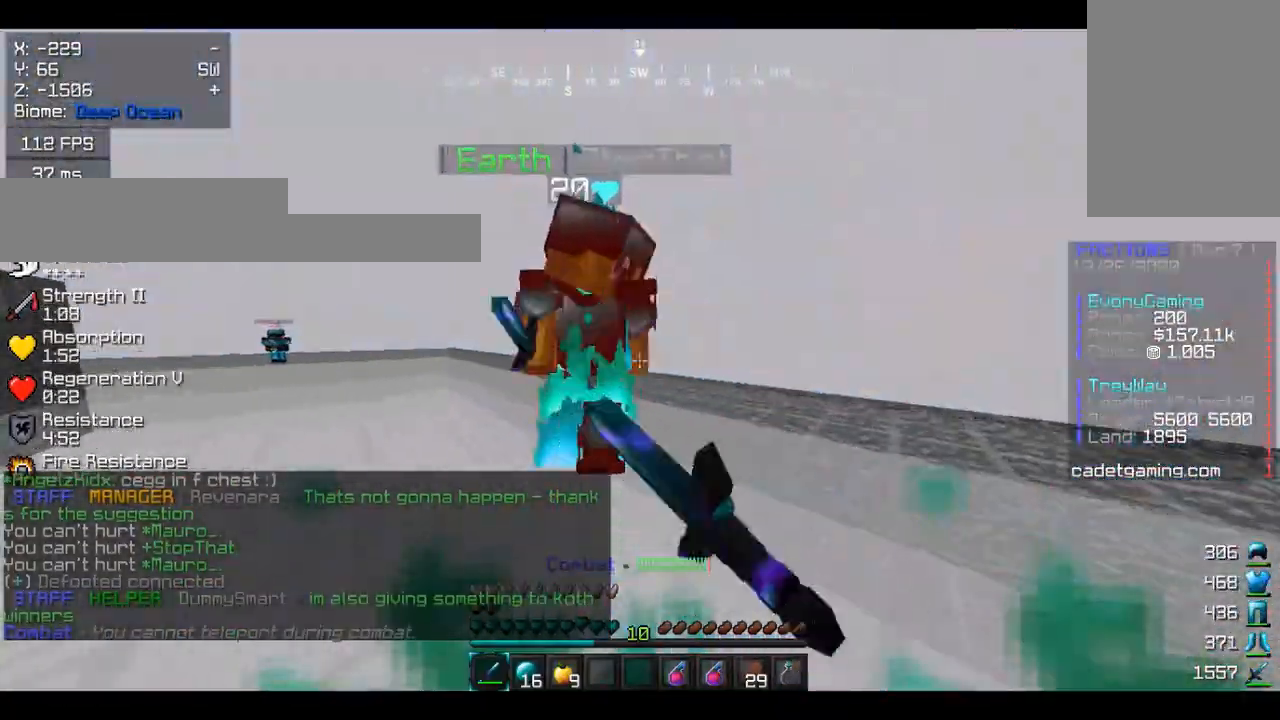
{"keys": ["d"], "mouse": ["left"], "events": [[33, "mouse_left", "up"], [33, "w", "up"], [133, "mouse_left", "down"], [267, "mouse_left", "up"], [367, "mouse_left", "down"], [367, "w", "down"], [400, "d", "down"], [500, "w", "up"]]}
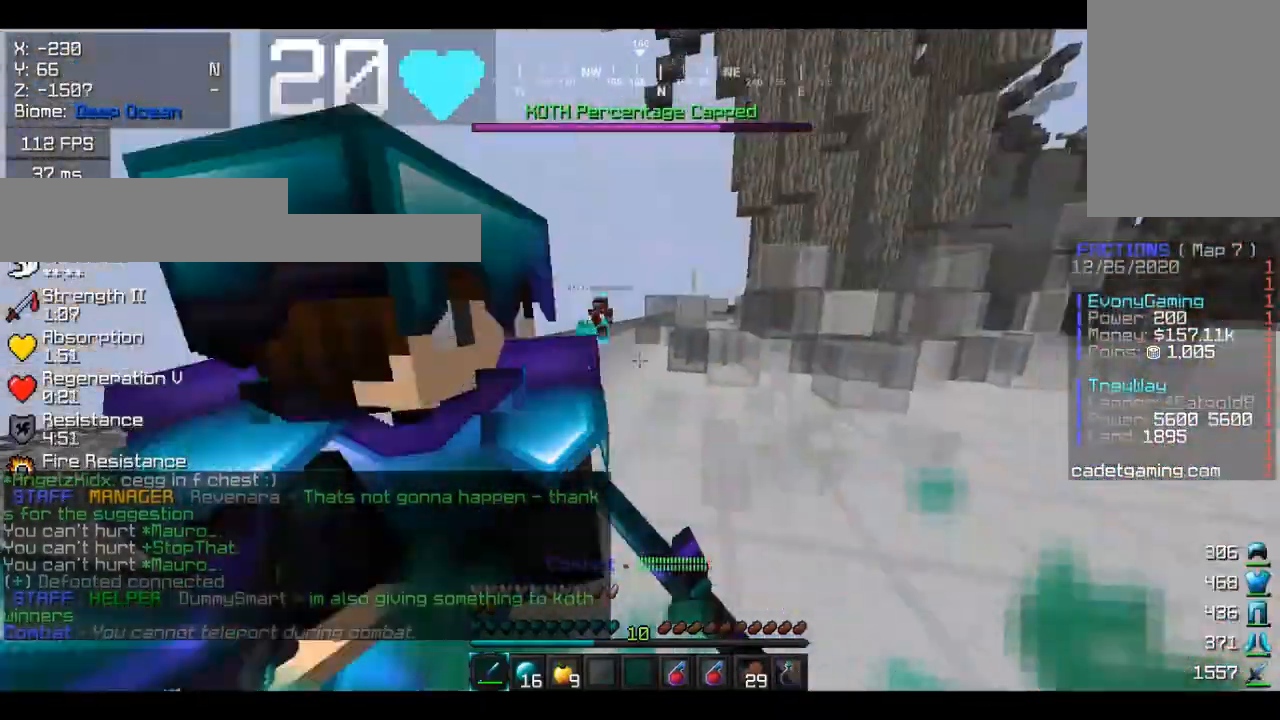
{"keys": [], "mouse": [], "events": [[33, "d", "up"], [167, "mouse_left", "up"], [300, "mouse_left", "down"], [433, "mouse_left", "up"]]}
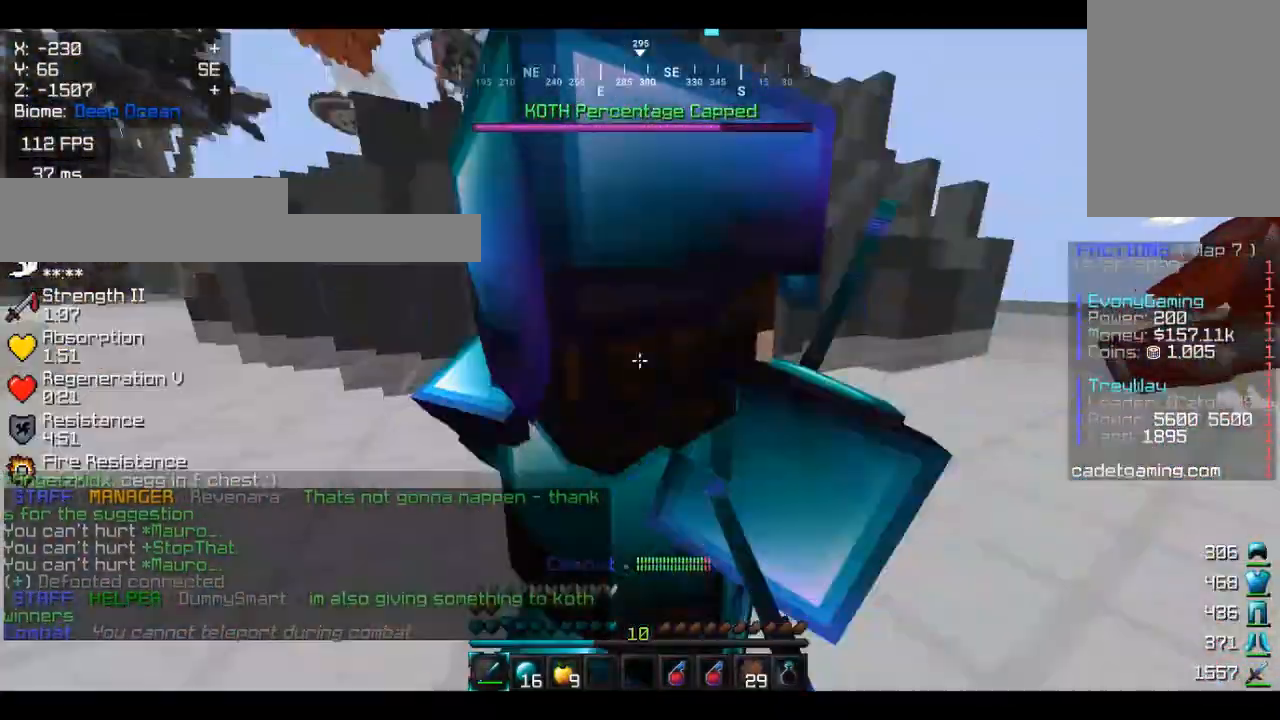
{"keys": ["d", "w"], "mouse": [], "events": [[33, "mouse_left", "down"], [267, "mouse_left", "up"], [367, "mouse_left", "down"], [467, "w", "down"], [500, "d", "down"], [500, "mouse_left", "up"]]}
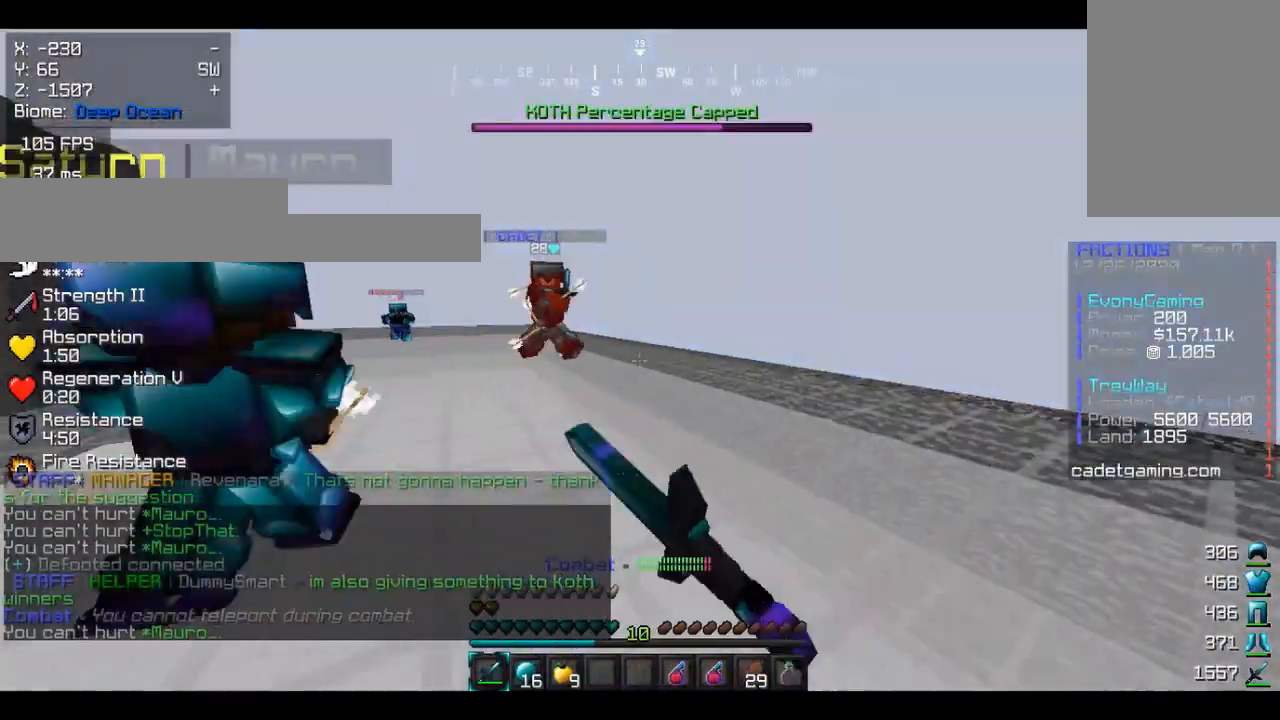
{"keys": ["w"], "mouse": [], "events": [[167, "d", "up"], [333, "mouse_left", "down"], [433, "mouse_left", "up"]]}
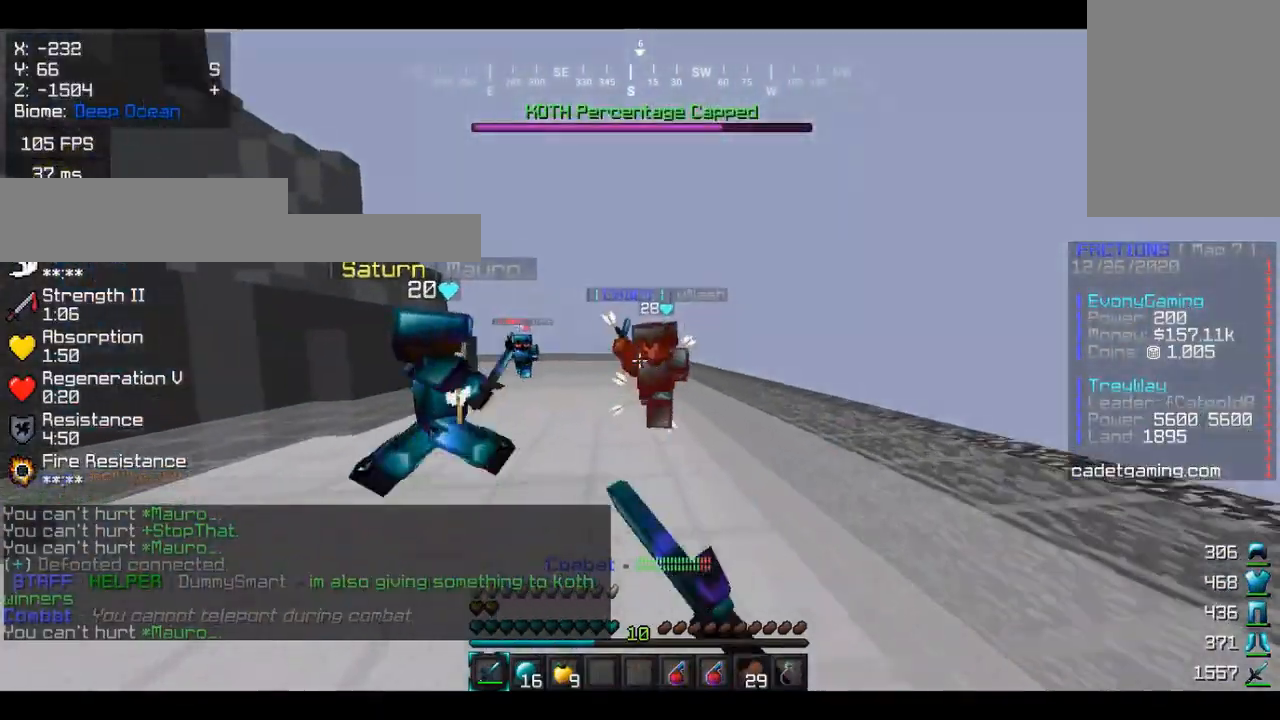
{"keys": [], "mouse": ["left"], "events": [[67, "mouse_left", "down"], [200, "mouse_left", "up"], [200, "w", "up"], [300, "mouse_left", "down"], [300, "w", "down"], [367, "w", "up"], [433, "mouse_left", "up"], [500, "mouse_left", "down"]]}
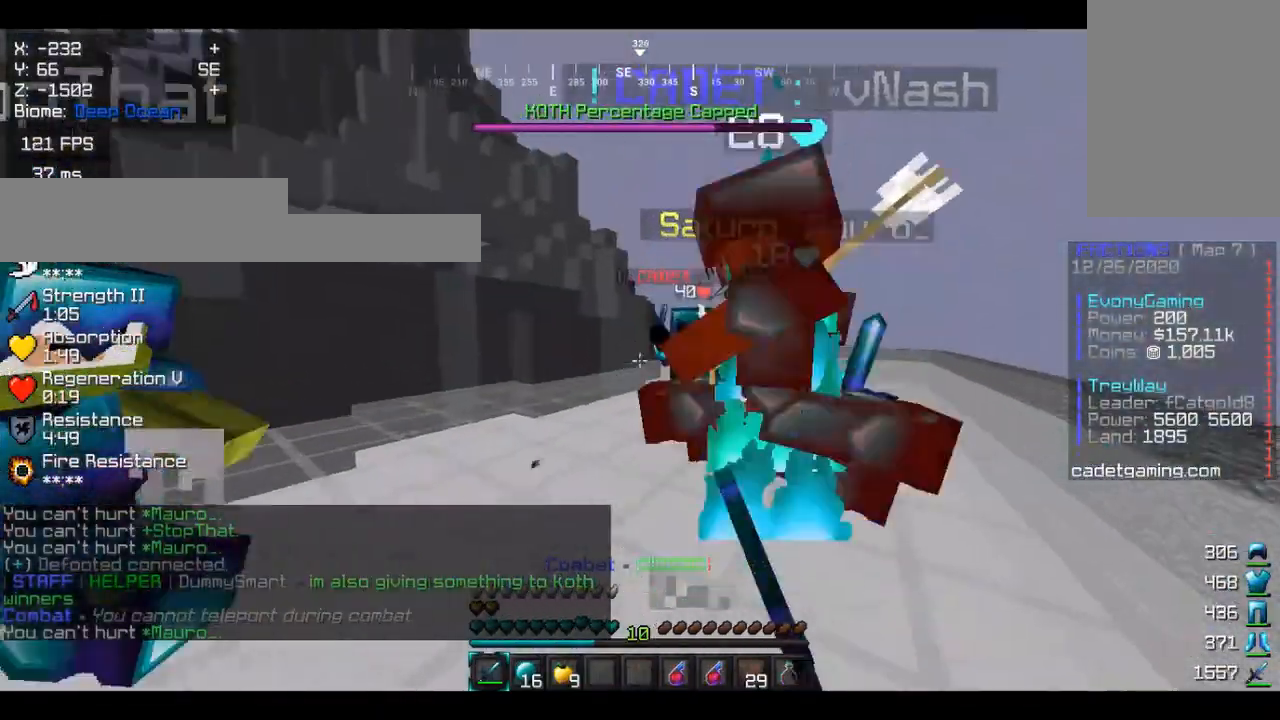
{"keys": ["w"], "mouse": ["left"], "events": [[33, "w", "down"], [133, "mouse_left", "up"], [167, "w", "up"], [200, "mouse_left", "down"], [333, "mouse_left", "up"], [400, "mouse_left", "down"], [500, "w", "down"]]}
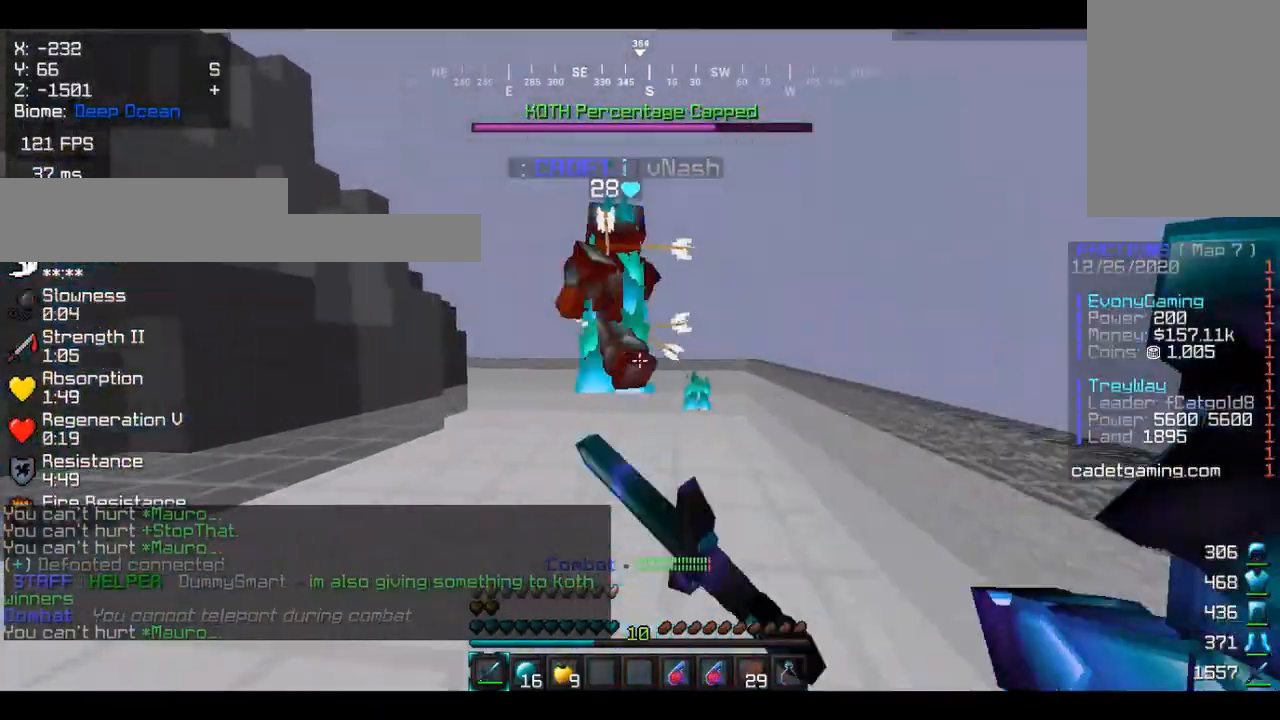
{"keys": ["w"], "mouse": [], "events": [[33, "mouse_left", "up"], [100, "mouse_left", "down"], [233, "mouse_left", "up"], [367, "mouse_left", "down"], [500, "mouse_left", "up"]]}
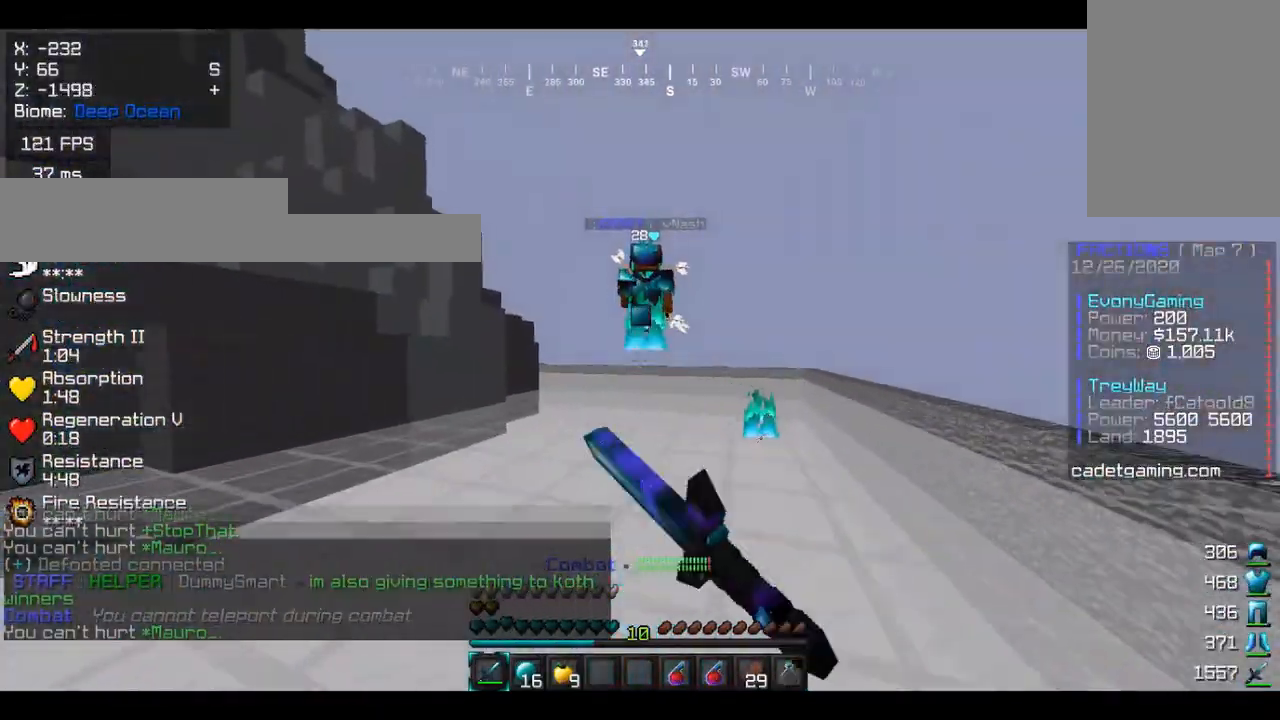
{"keys": ["w"], "mouse": ["left"], "events": [[233, "mouse_left", "down"], [367, "mouse_left", "up"], [433, "mouse_left", "down"]]}
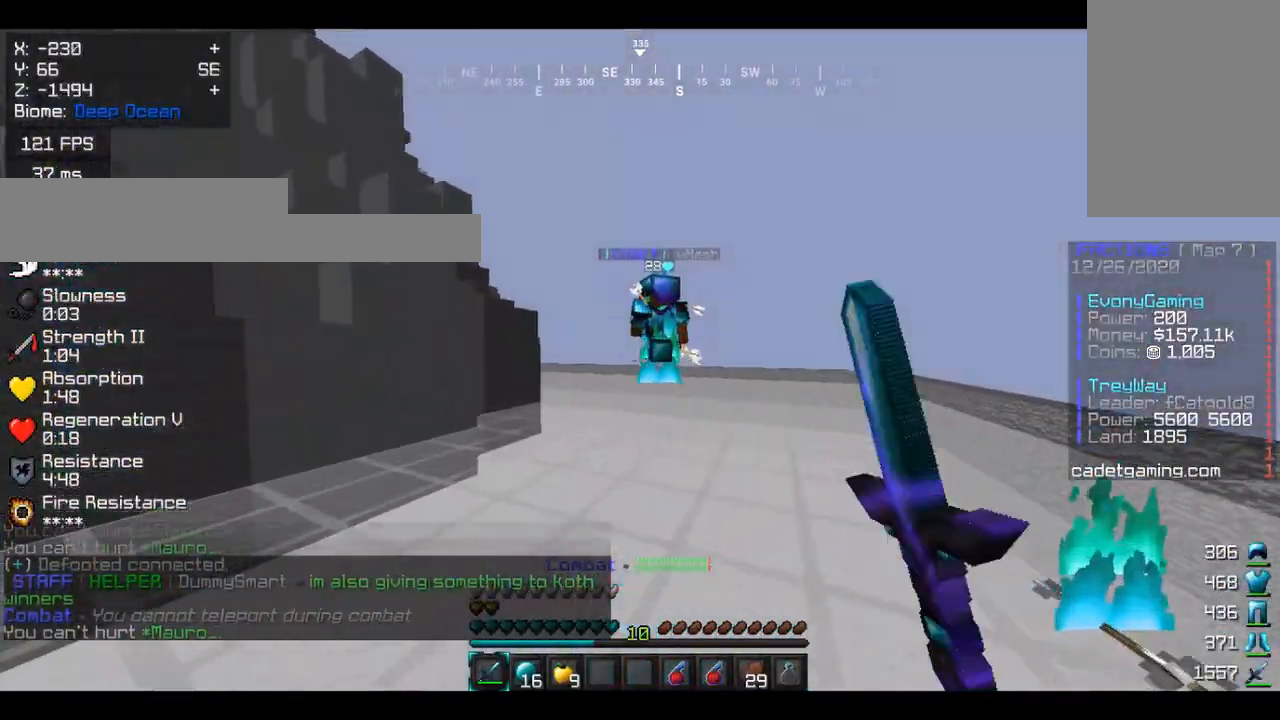
{"keys": ["w"], "mouse": [], "events": [[67, "mouse_left", "up"], [133, "mouse_left", "down"], [300, "mouse_left", "up"], [367, "mouse_left", "down"], [500, "mouse_left", "up"]]}
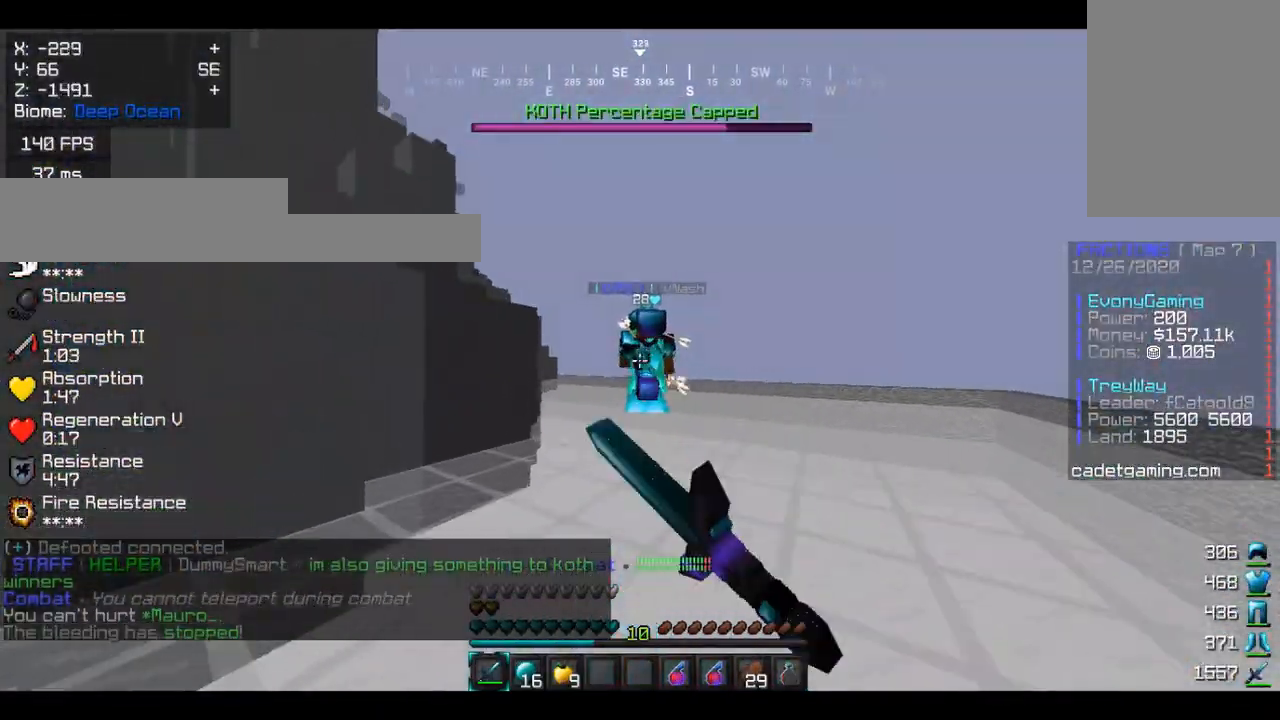
{"keys": ["w"], "mouse": ["left"], "events": [[67, "mouse_left", "down"], [200, "mouse_left", "up"], [267, "mouse_left", "down"], [400, "mouse_left", "up"], [500, "mouse_left", "down"]]}
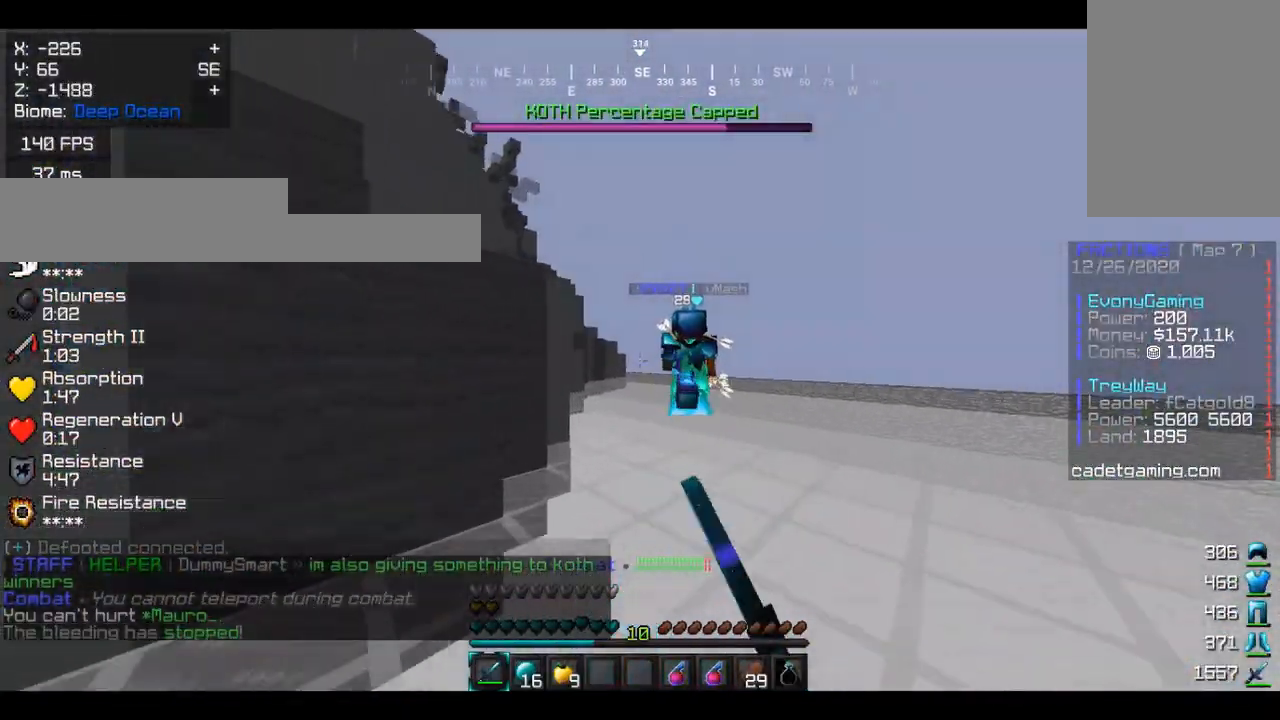
{"keys": ["w"], "mouse": ["left"], "events": [[133, "mouse_left", "up"], [233, "mouse_left", "down"], [367, "mouse_left", "up"], [467, "mouse_left", "down"]]}
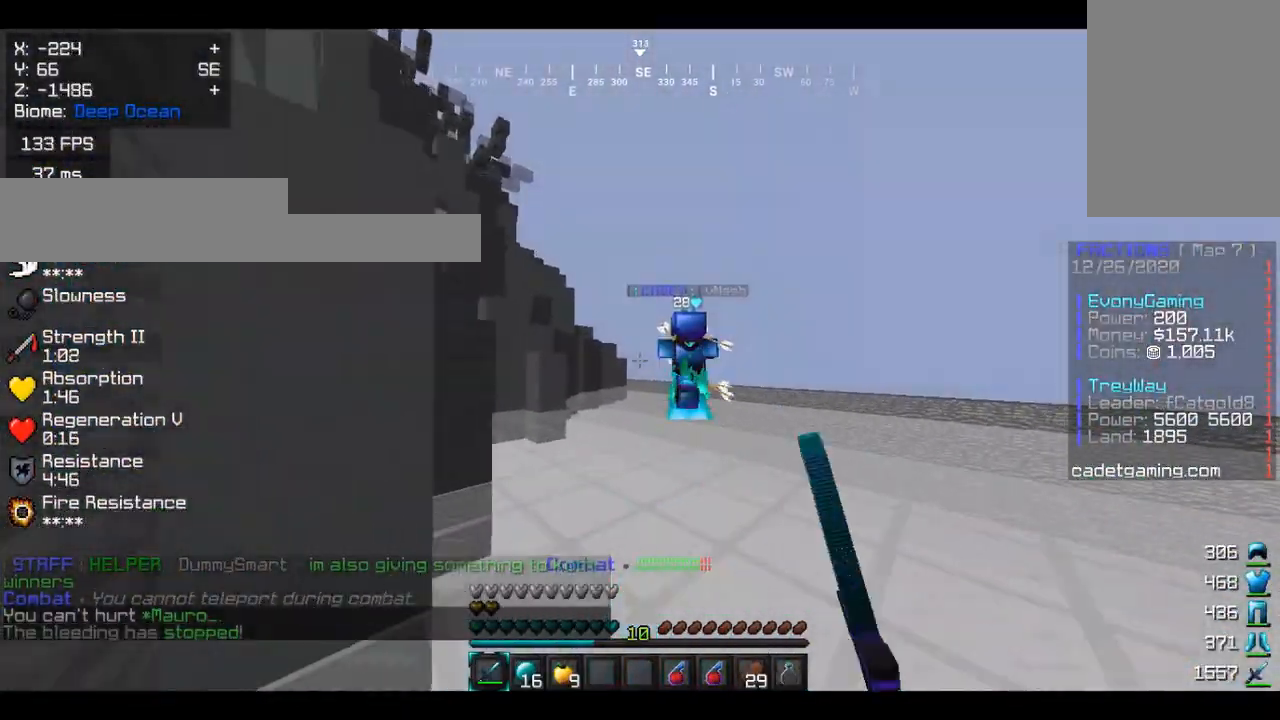
{"keys": ["w"], "mouse": ["left"], "events": [[133, "mouse_left", "up"], [200, "mouse_left", "down"], [333, "mouse_left", "up"], [433, "mouse_left", "down"]]}
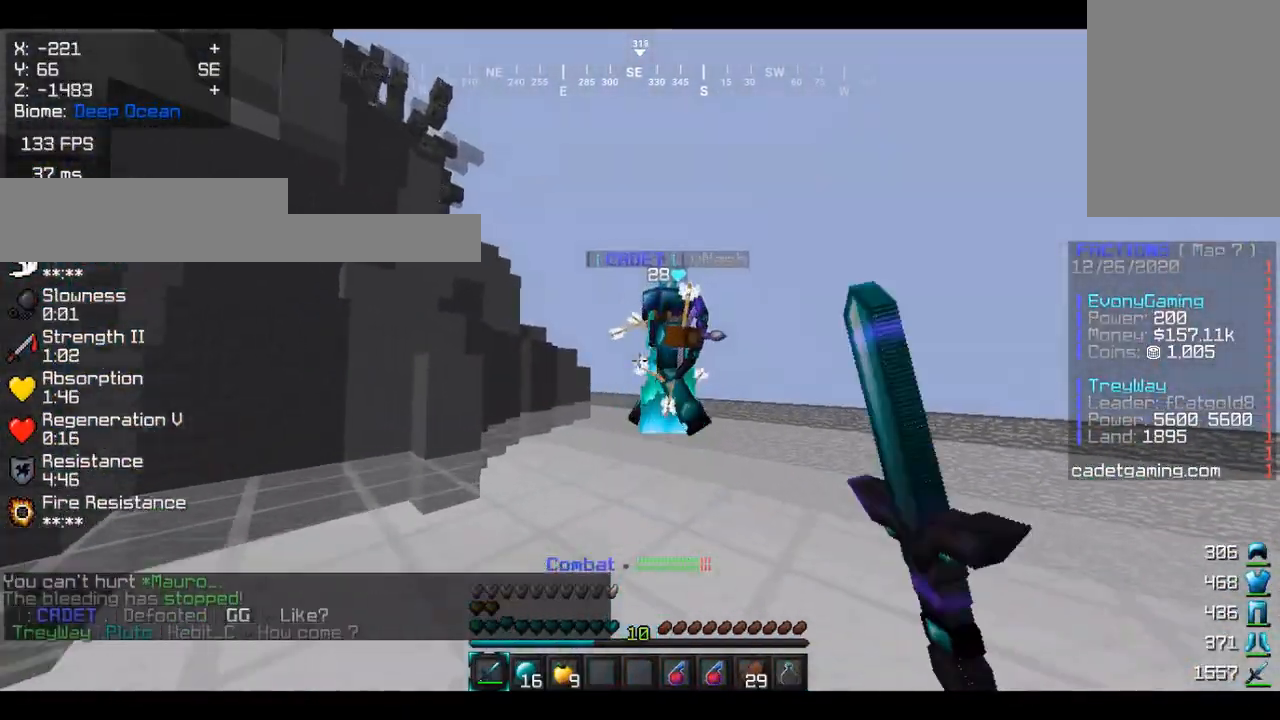
{"keys": ["a", "w"], "mouse": [], "events": [[67, "mouse_left", "up"], [133, "mouse_left", "down"], [267, "mouse_left", "up"], [300, "a", "down"], [333, "mouse_left", "down"], [433, "mouse_left", "up"]]}
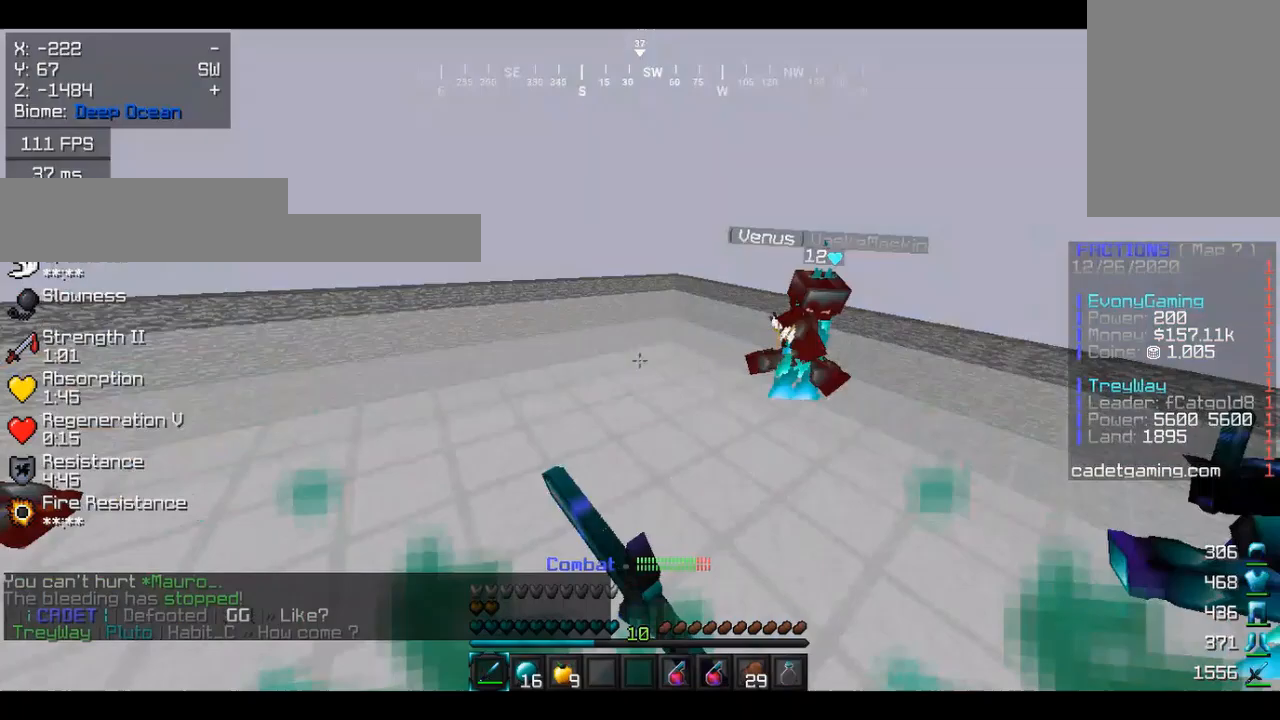
{"keys": ["w"], "mouse": [], "events": [[33, "mouse_left", "down"], [167, "mouse_left", "up"], [500, "a", "up"]]}
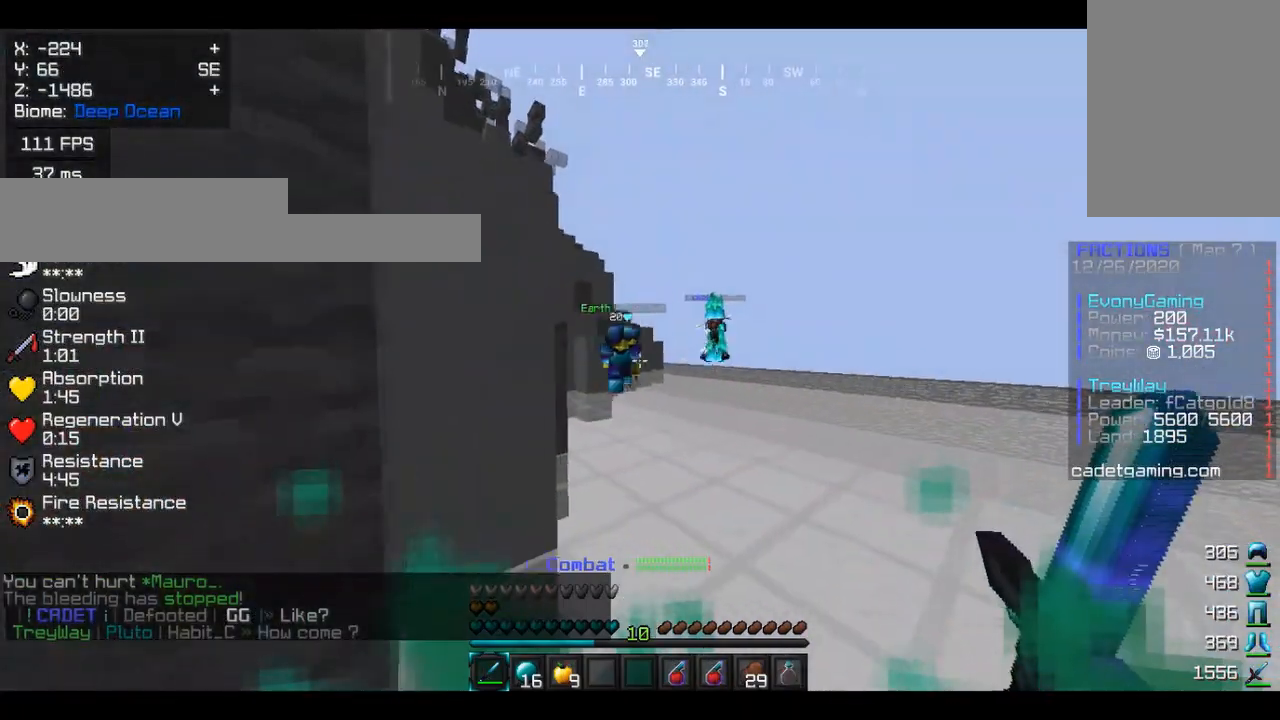
{"keys": ["d", "w"], "mouse": [], "events": [[400, "d", "down"]]}
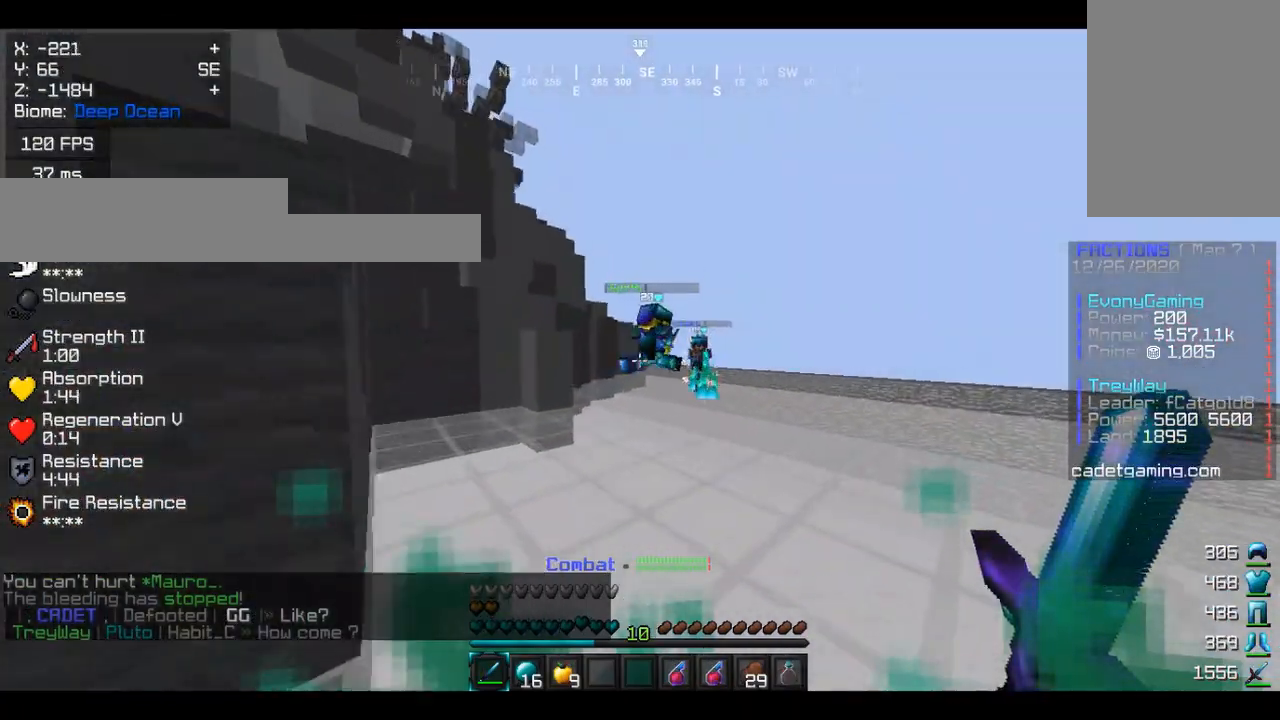
{"keys": ["d", "w"], "mouse": [], "events": []}